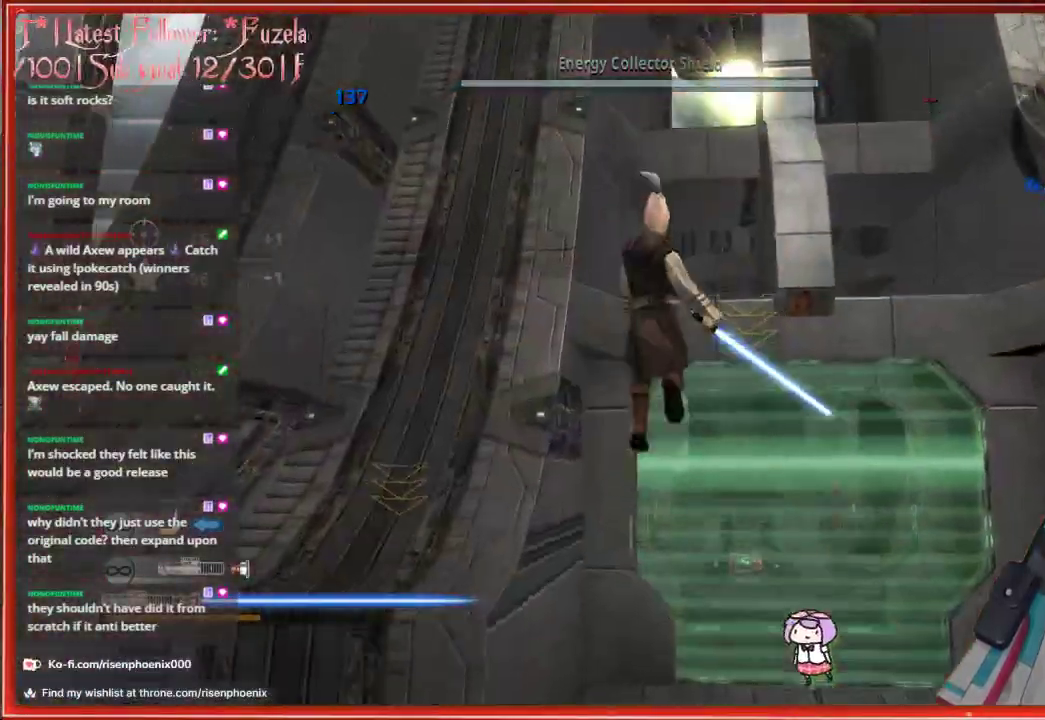
Gameplay with a controller (Xbox layout); each line is a JSON object with the inputs held at the frame after it. "events" lists button and stick changes between this image and that frame as [ms after this image, input, new state], when the widget could be followed in between. Not read: SHARE.
{"buttons": ["A"], "left_stick": "up", "right_stick": "center", "events": [[83, "A", "up"], [400, "A", "down"]]}
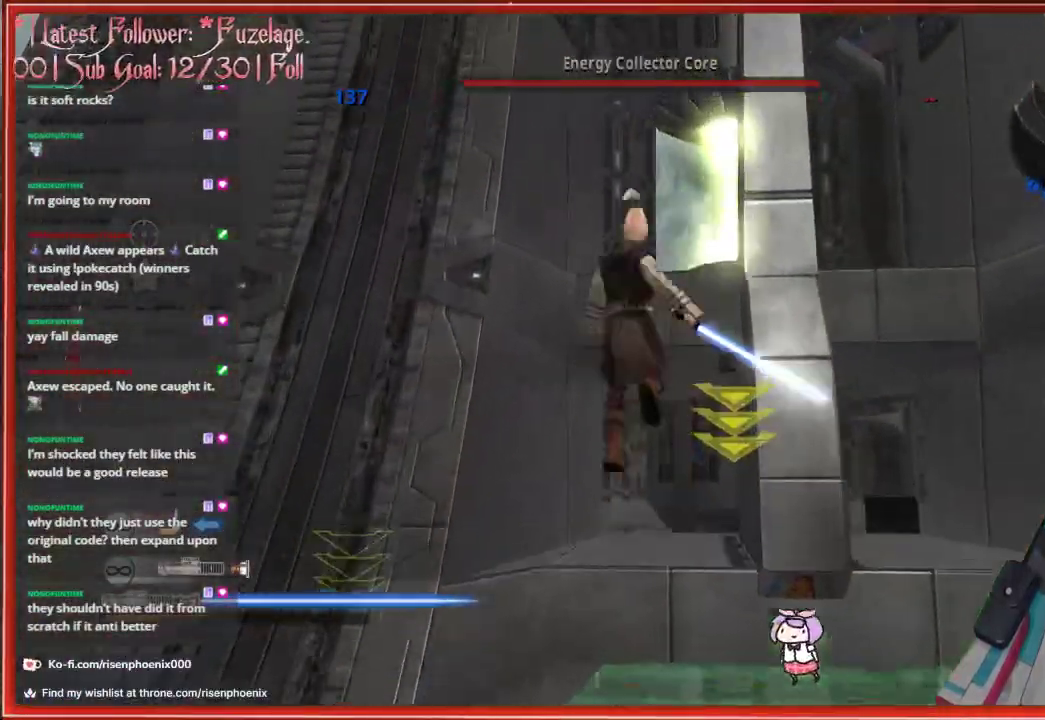
{"buttons": [], "left_stick": "up-right", "right_stick": "center", "events": [[333, "left_stick", "up-right"], [350, "A", "up"]]}
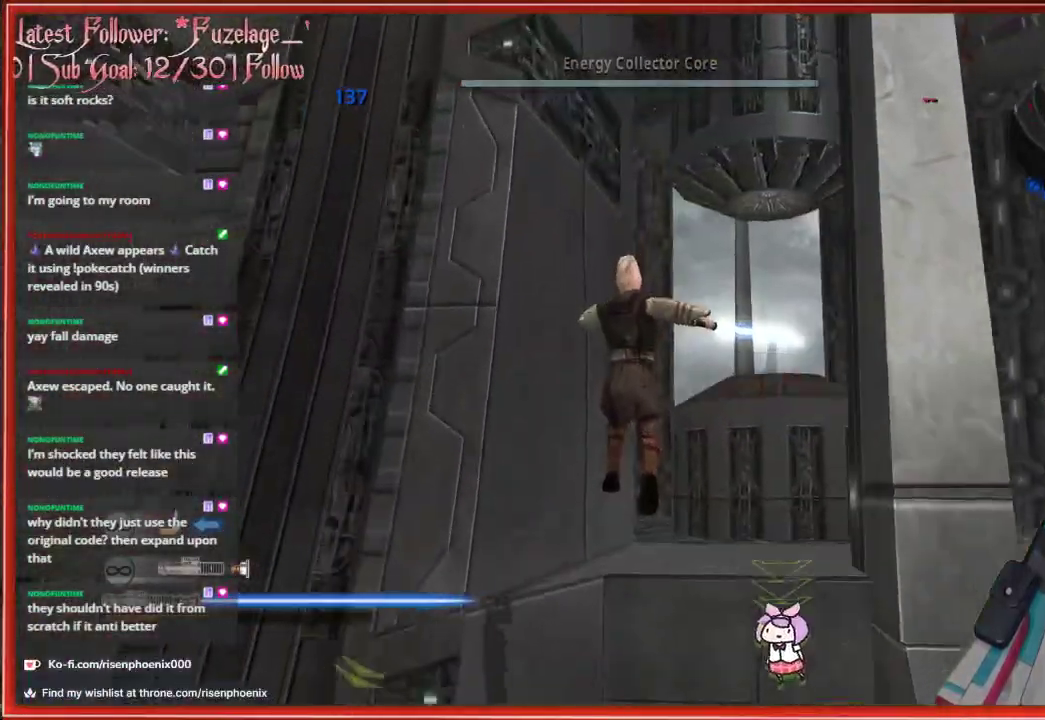
{"buttons": [], "left_stick": "up-right", "right_stick": "center", "events": [[83, "right_stick", "down"], [333, "right_stick", "center"]]}
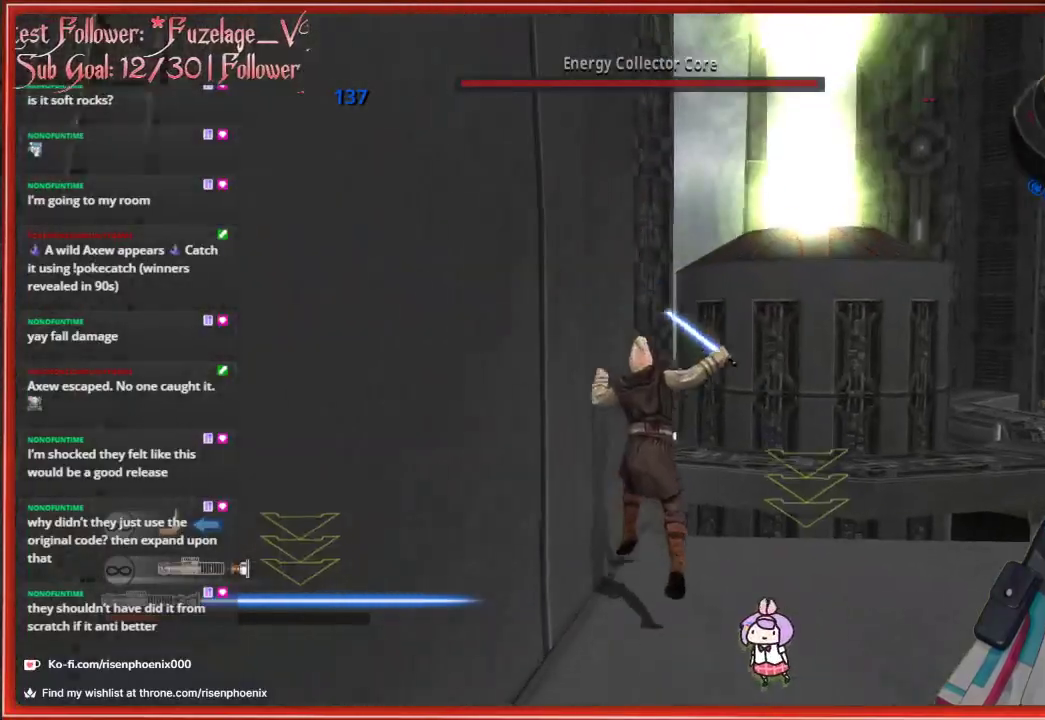
{"buttons": [], "left_stick": "up-right", "right_stick": "center", "events": [[100, "A", "down"], [217, "A", "up"]]}
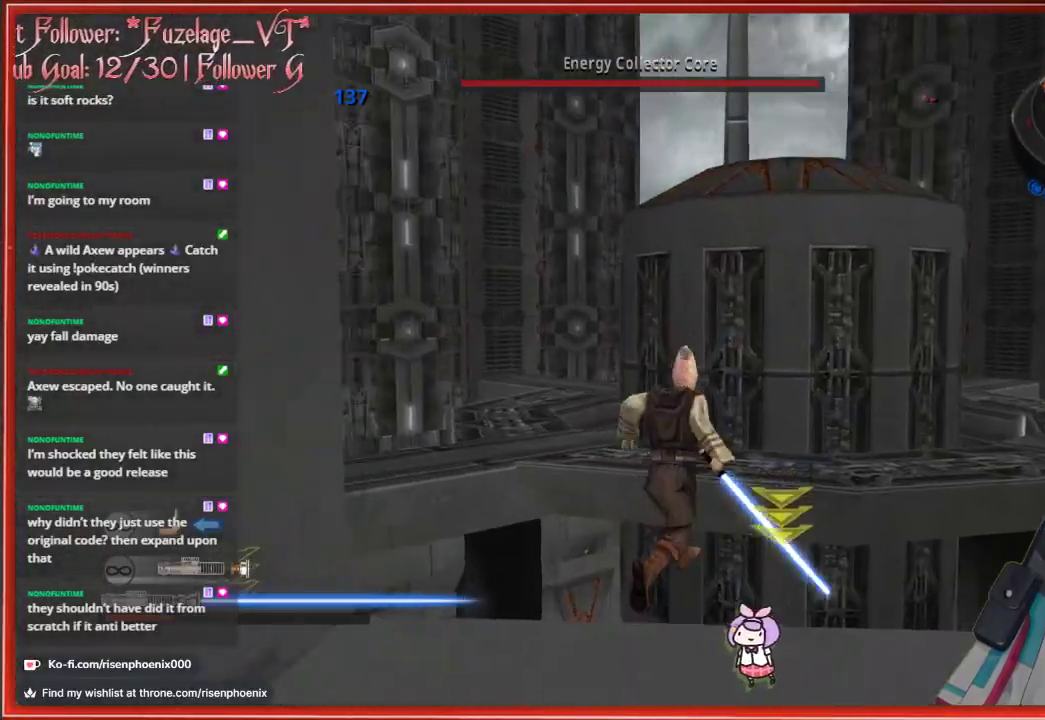
{"buttons": [], "left_stick": "up", "right_stick": "down", "events": [[33, "left_stick", "up"], [233, "right_stick", "down"]]}
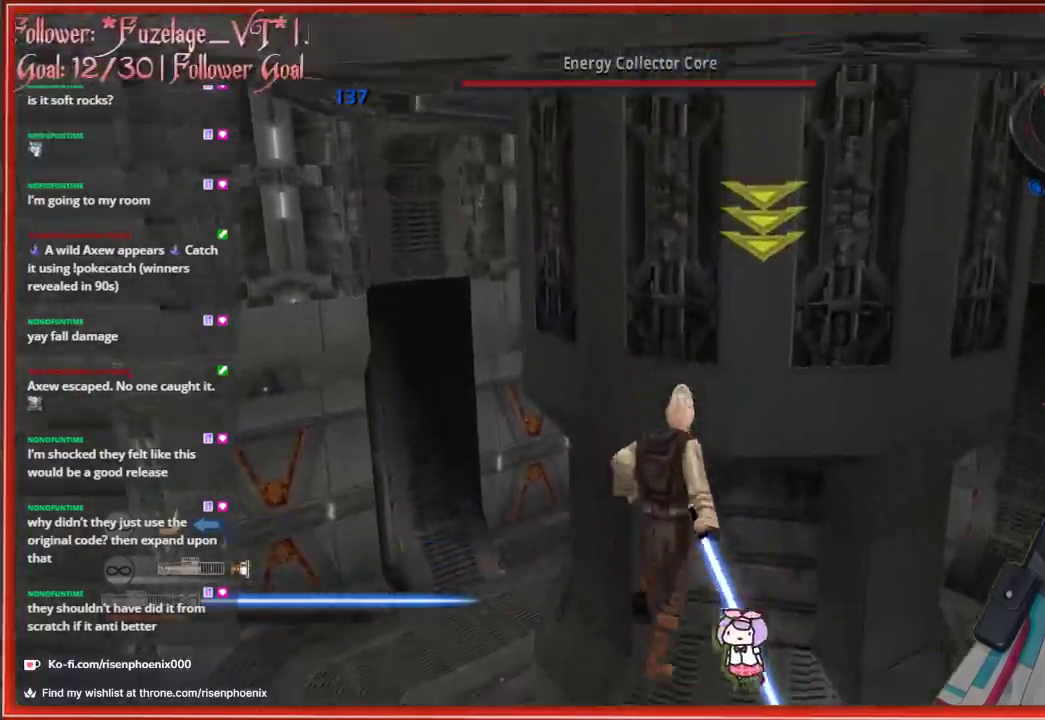
{"buttons": [], "left_stick": "up", "right_stick": "center", "events": [[133, "right_stick", "down-right"], [167, "R2", "down"], [300, "R2", "up"], [367, "R2", "down"], [400, "right_stick", "center"], [450, "R2", "up"]]}
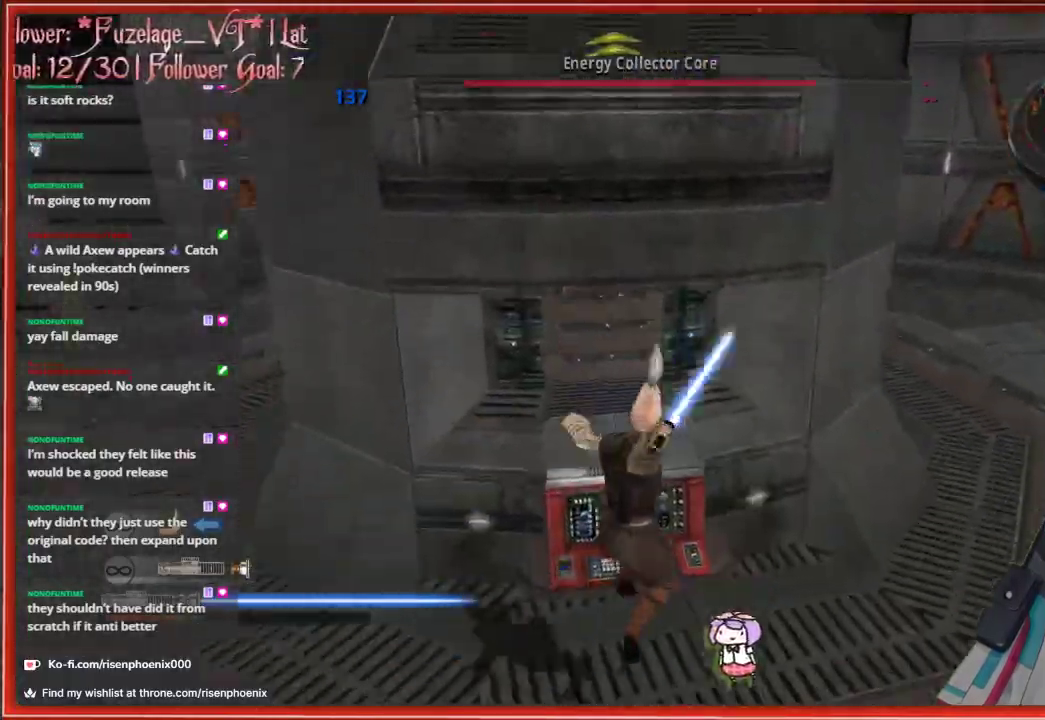
{"buttons": ["R2"], "left_stick": "up", "right_stick": "up", "events": [[17, "R2", "down"], [100, "R2", "up"], [167, "R2", "down"], [267, "R2", "up"], [350, "R2", "down"], [367, "right_stick", "up"], [400, "R2", "up"], [483, "R2", "down"]]}
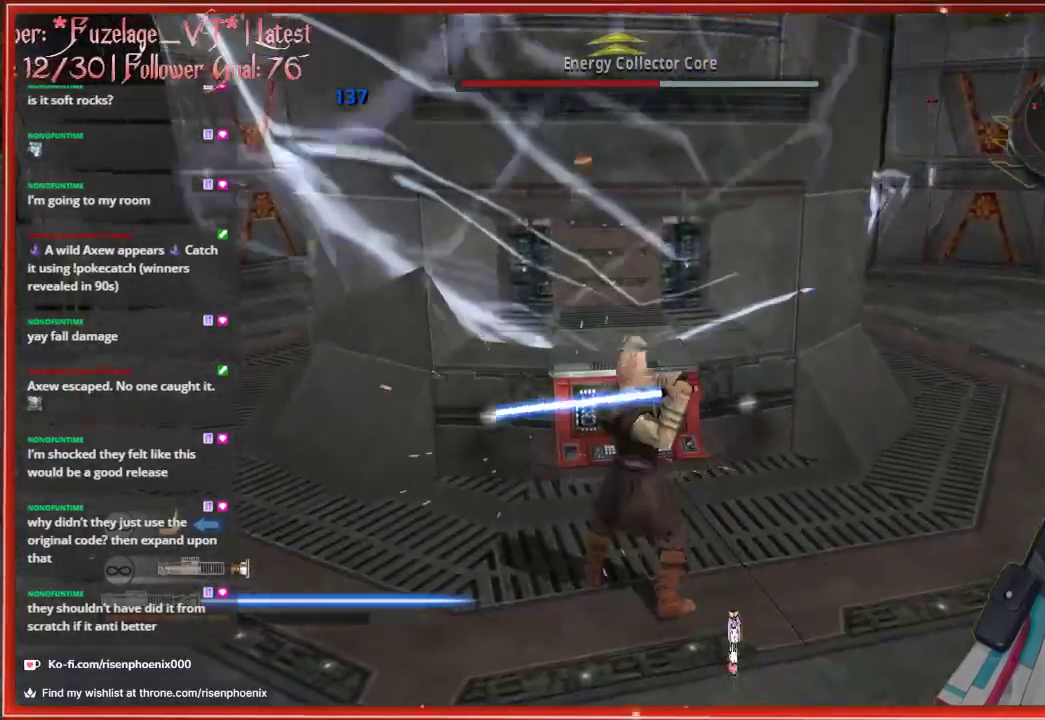
{"buttons": ["R2"], "left_stick": "center", "right_stick": "center", "events": [[83, "R2", "up"], [150, "R2", "down"], [250, "R2", "up"], [317, "R2", "down"], [317, "right_stick", "center"], [367, "left_stick", "center"], [400, "R2", "up"], [467, "R2", "down"]]}
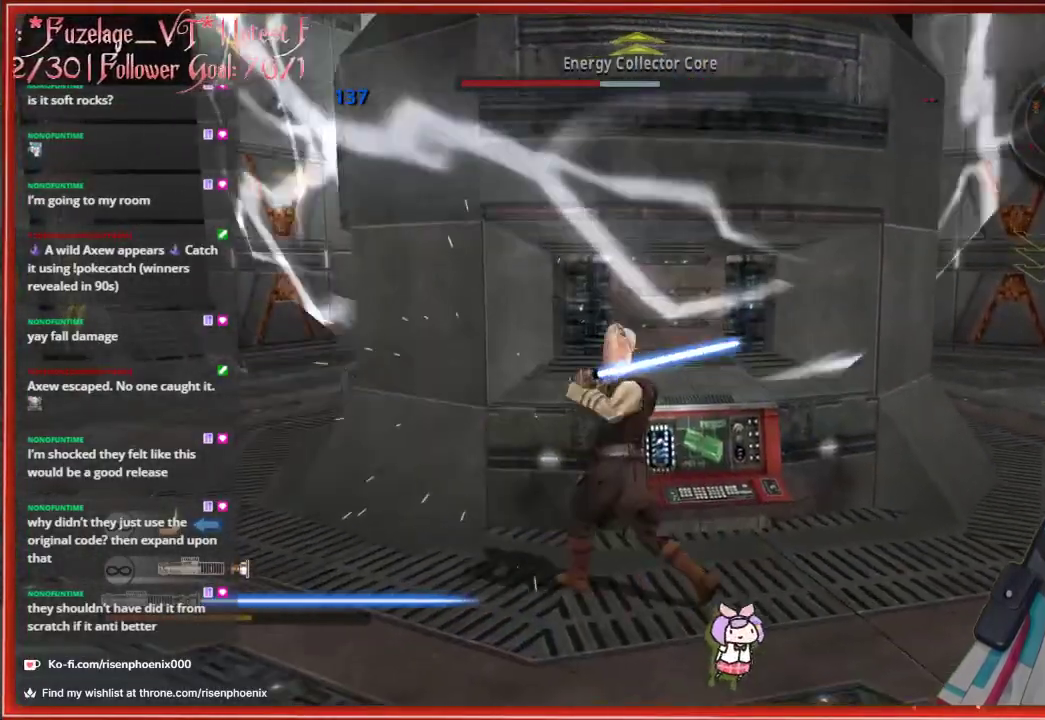
{"buttons": ["R2"], "left_stick": "center", "right_stick": "center", "events": [[50, "R2", "up"], [133, "R2", "down"], [217, "R2", "up"], [300, "R2", "down"], [383, "R2", "up"], [467, "R2", "down"]]}
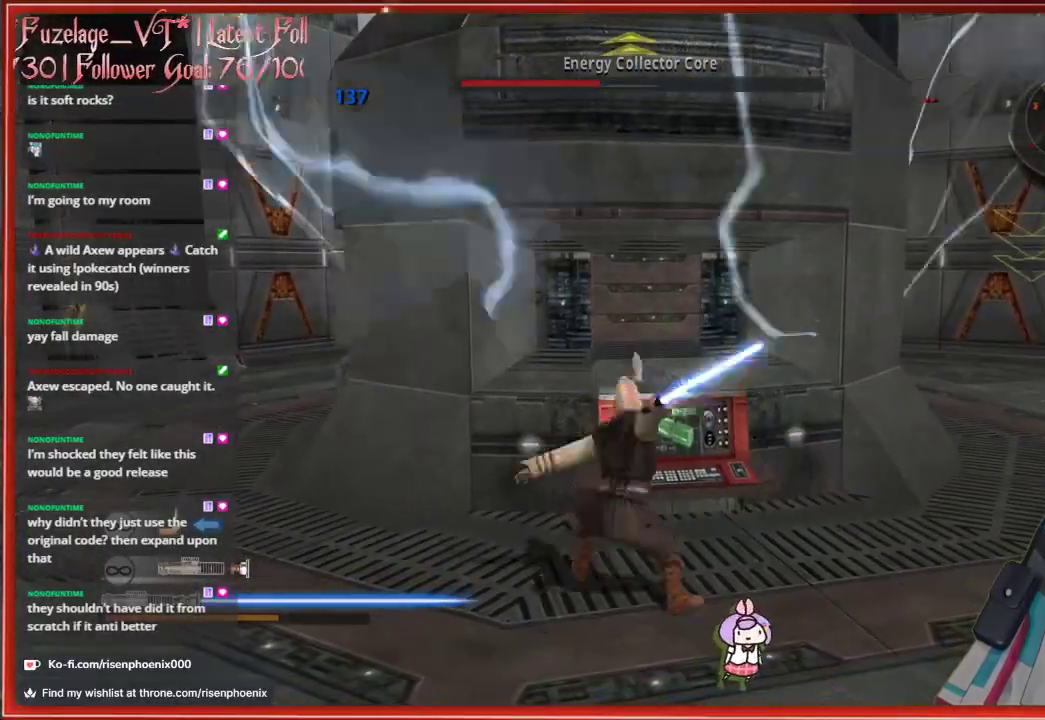
{"buttons": [], "left_stick": "up", "right_stick": "center", "events": [[67, "R2", "up"], [100, "left_stick", "up-left"], [150, "R2", "down"], [233, "left_stick", "up"], [250, "R2", "up"], [350, "R2", "down"], [450, "R2", "up"]]}
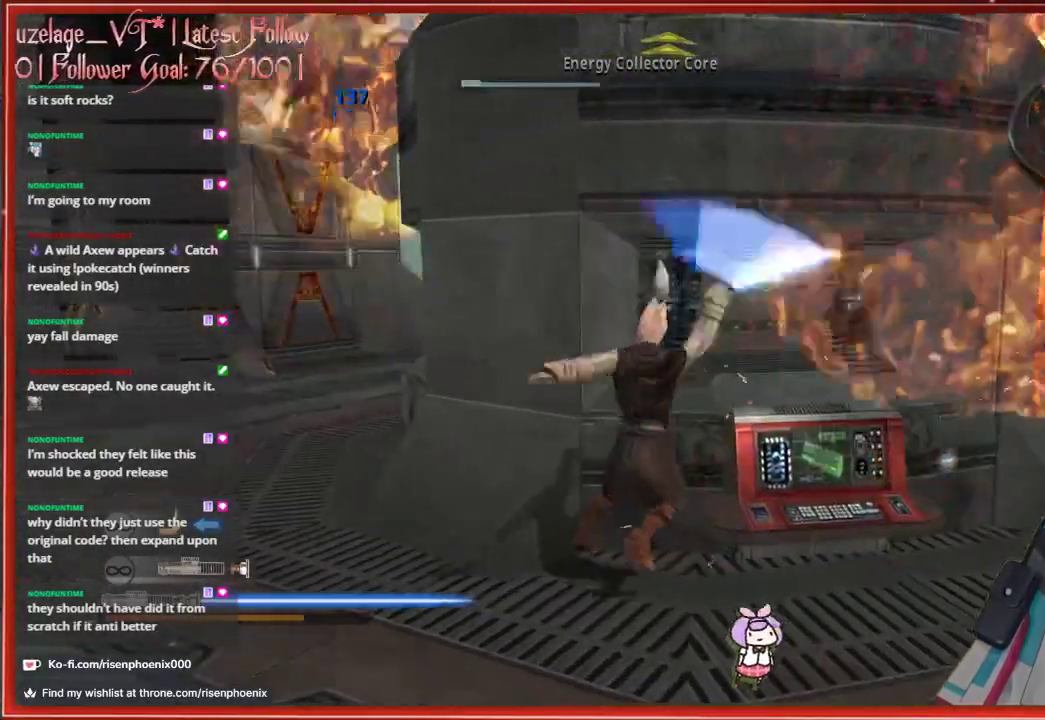
{"buttons": [], "left_stick": "down-right", "right_stick": "center", "events": [[100, "left_stick", "right"], [150, "left_stick", "down-right"]]}
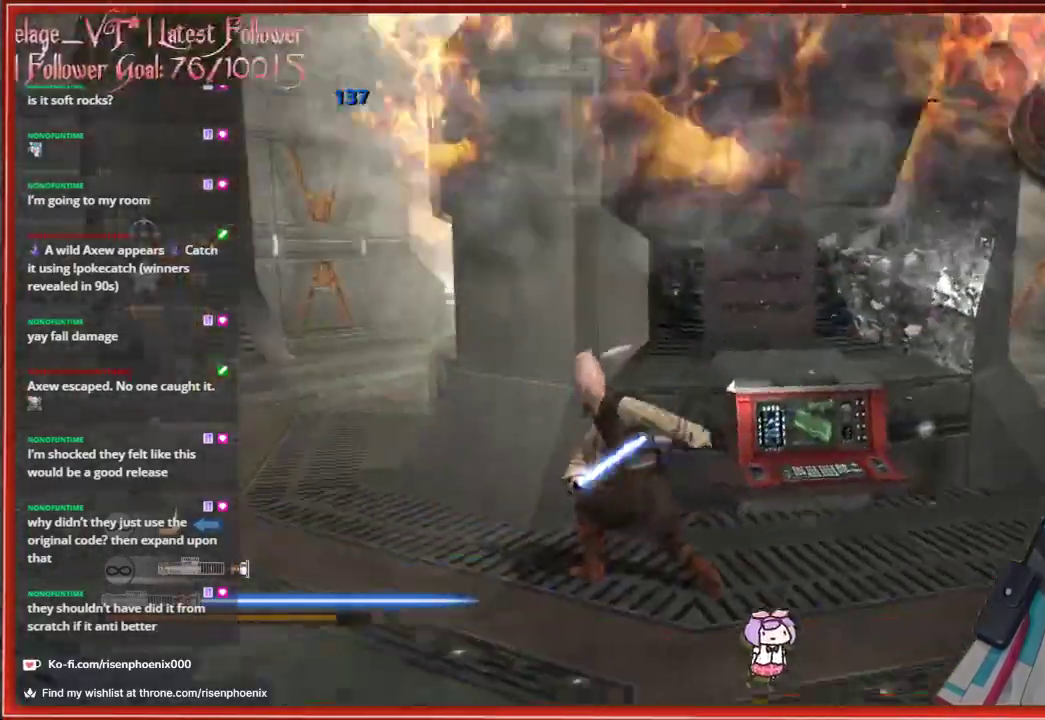
{"buttons": [], "left_stick": "center", "right_stick": "center", "events": [[133, "left_stick", "right"], [350, "left_stick", "center"]]}
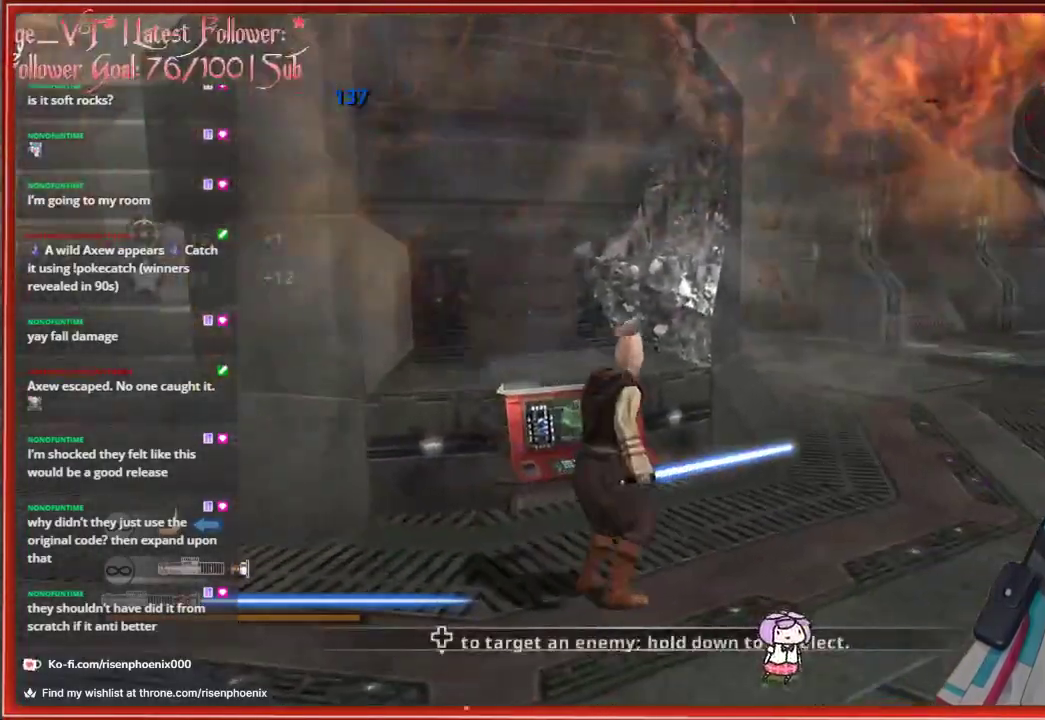
{"buttons": [], "left_stick": "left", "right_stick": "center", "events": [[117, "left_stick", "down-right"], [417, "left_stick", "down-left"], [467, "left_stick", "left"]]}
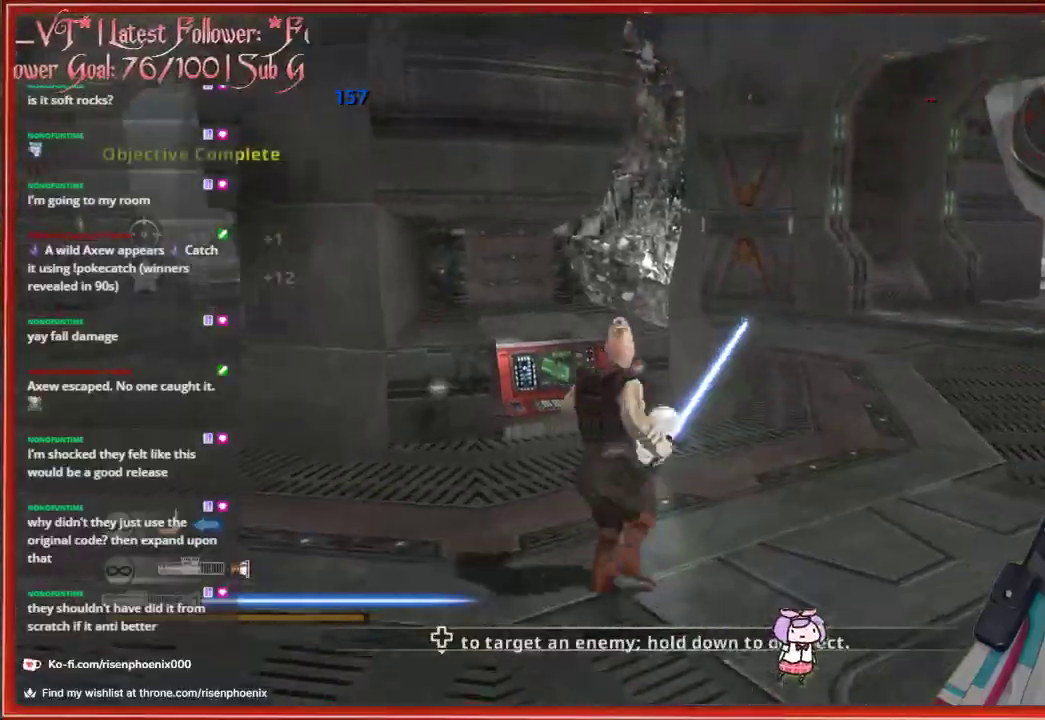
{"buttons": [], "left_stick": "up-right", "right_stick": "right", "events": [[33, "right_stick", "down"], [117, "left_stick", "up"], [333, "right_stick", "down-right"], [450, "left_stick", "up-right"], [483, "right_stick", "right"]]}
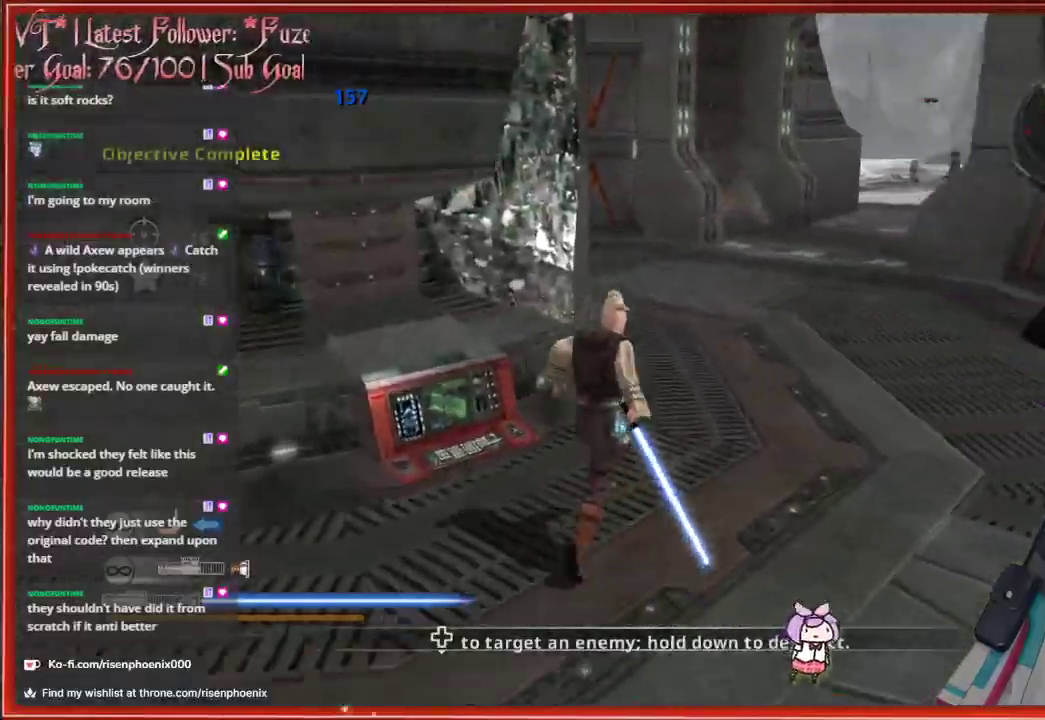
{"buttons": [], "left_stick": "up", "right_stick": "center", "events": [[117, "left_stick", "down-right"], [450, "left_stick", "up"], [467, "right_stick", "center"]]}
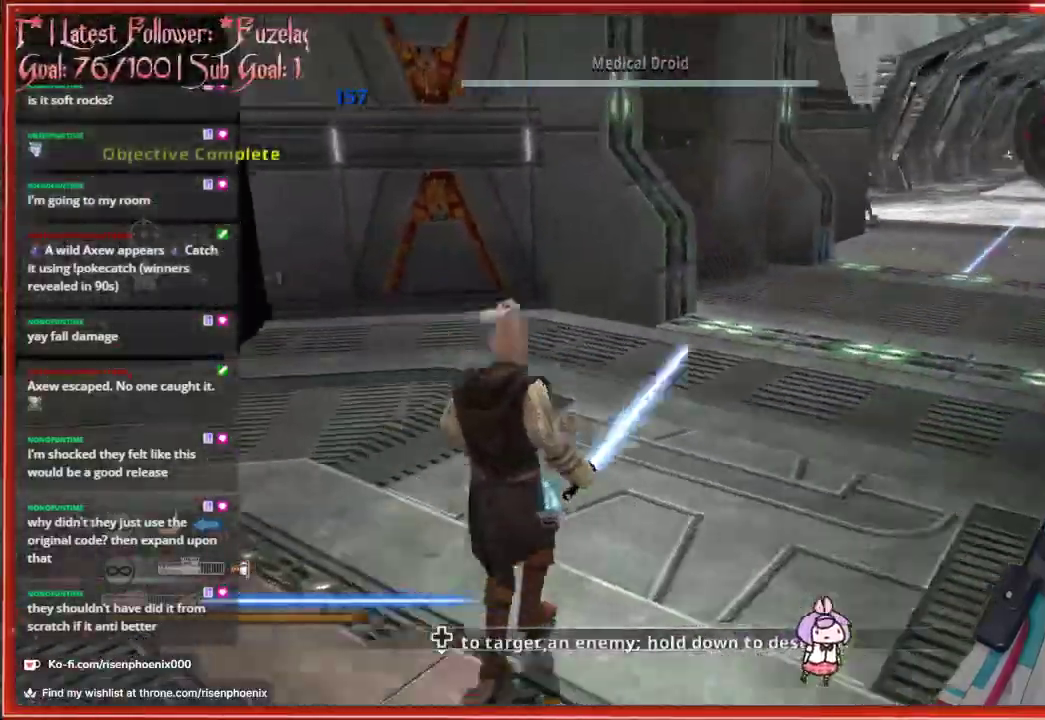
{"buttons": [], "left_stick": "up", "right_stick": "center", "events": [[167, "L3", "down"], [383, "L3", "up"]]}
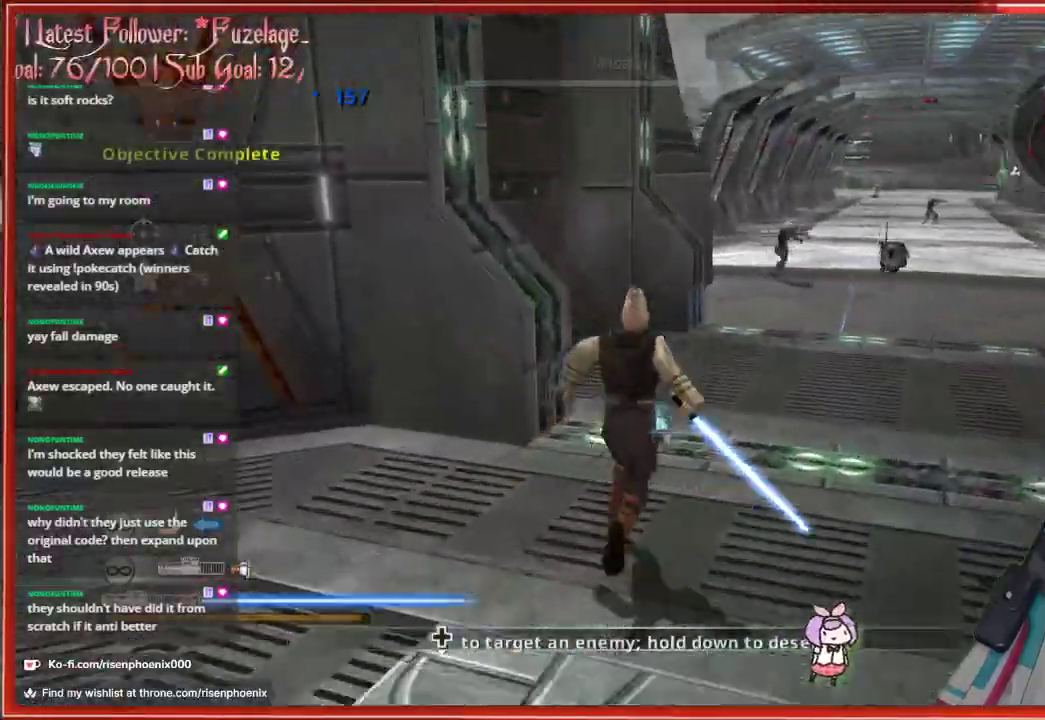
{"buttons": ["A"], "left_stick": "up", "right_stick": "center", "events": [[400, "A", "down"]]}
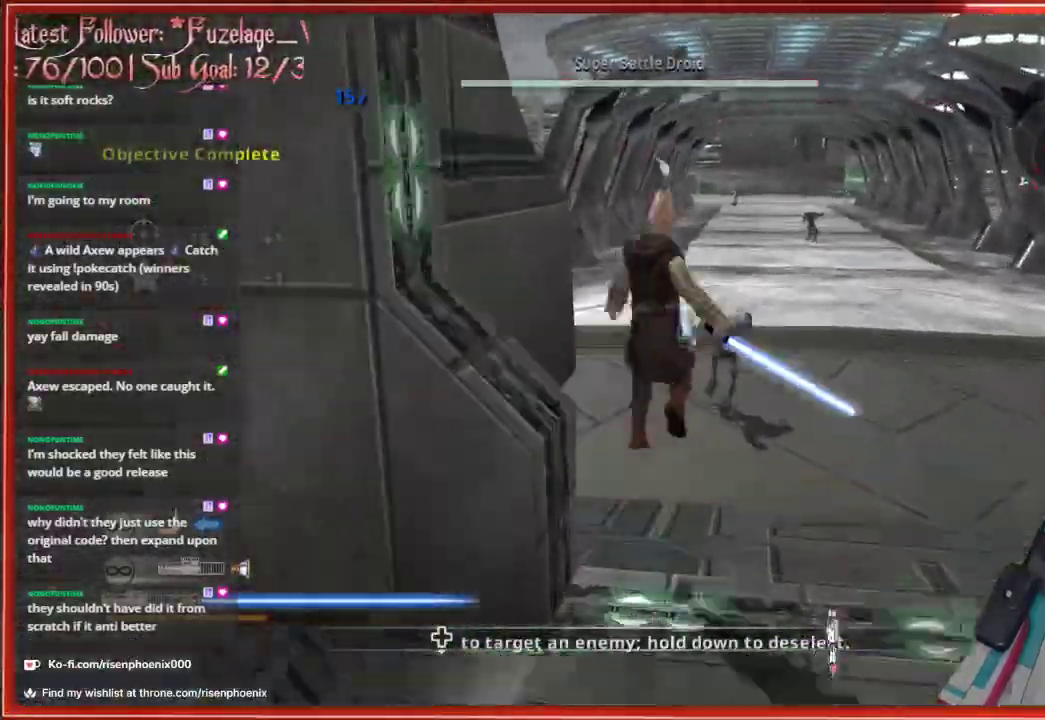
{"buttons": [], "left_stick": "up", "right_stick": "center", "events": [[117, "A", "up"]]}
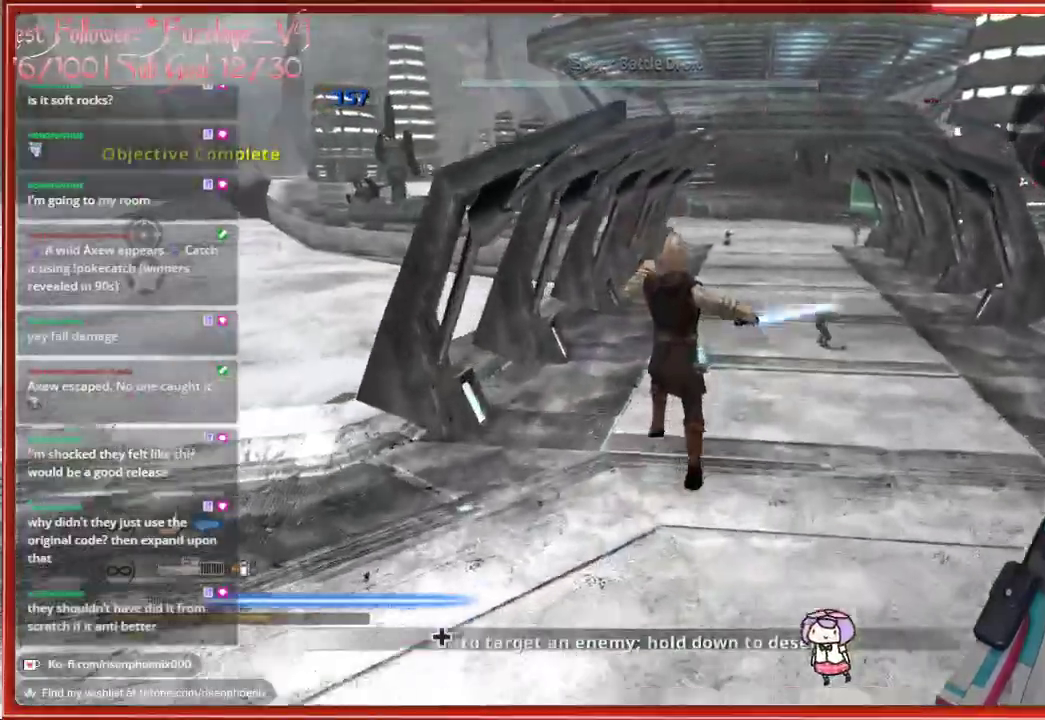
{"buttons": [], "left_stick": "up", "right_stick": "center", "events": [[300, "A", "down"], [367, "A", "up"]]}
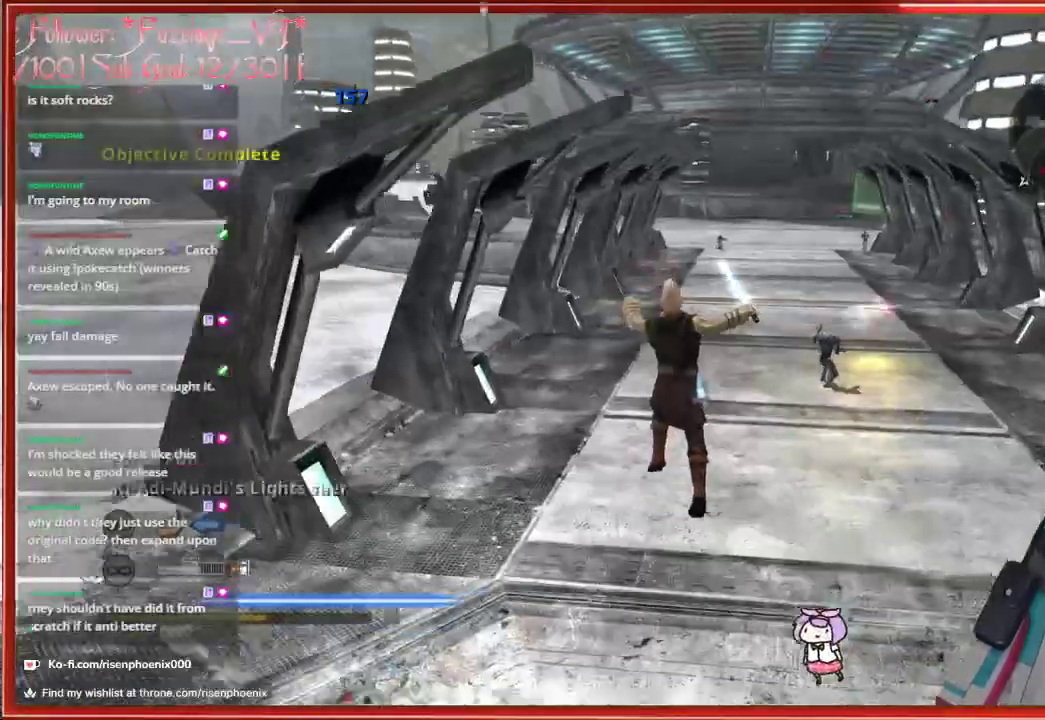
{"buttons": [], "left_stick": "up", "right_stick": "center", "events": []}
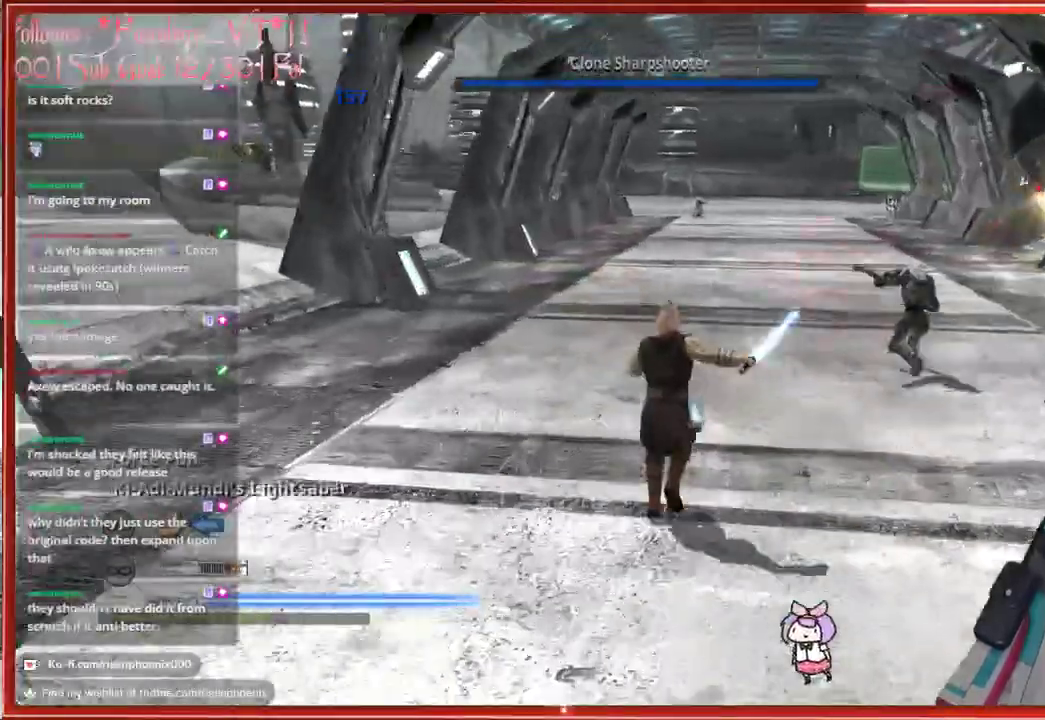
{"buttons": [], "left_stick": "up", "right_stick": "right", "events": [[500, "right_stick", "right"]]}
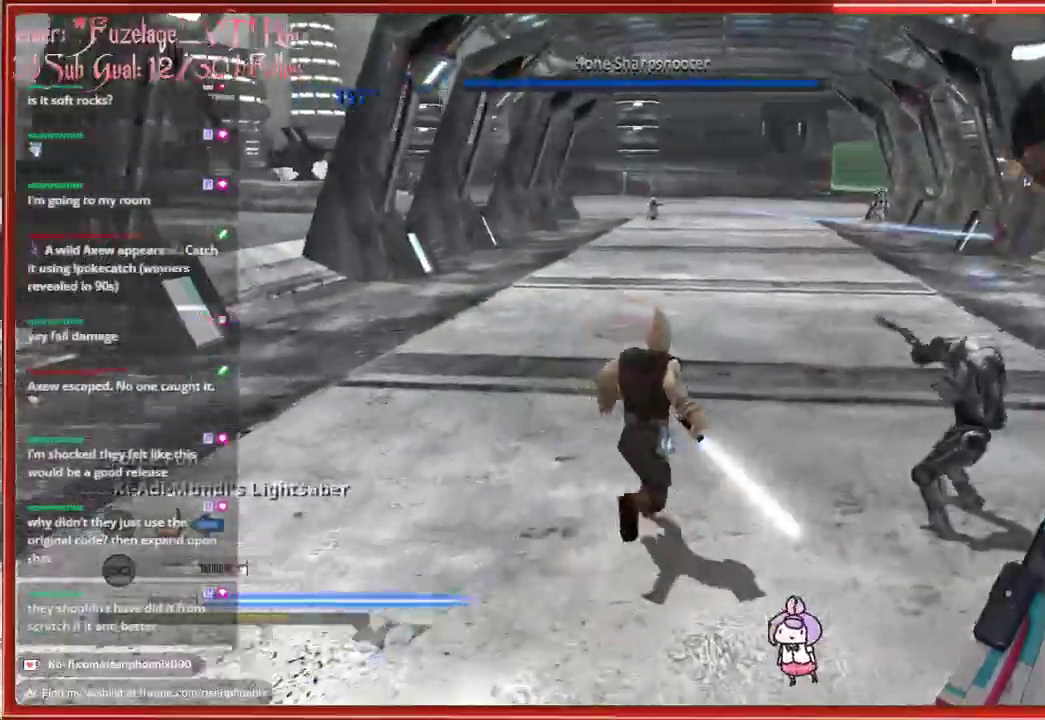
{"buttons": ["A"], "left_stick": "up", "right_stick": "center", "events": [[150, "right_stick", "center"], [267, "A", "down"]]}
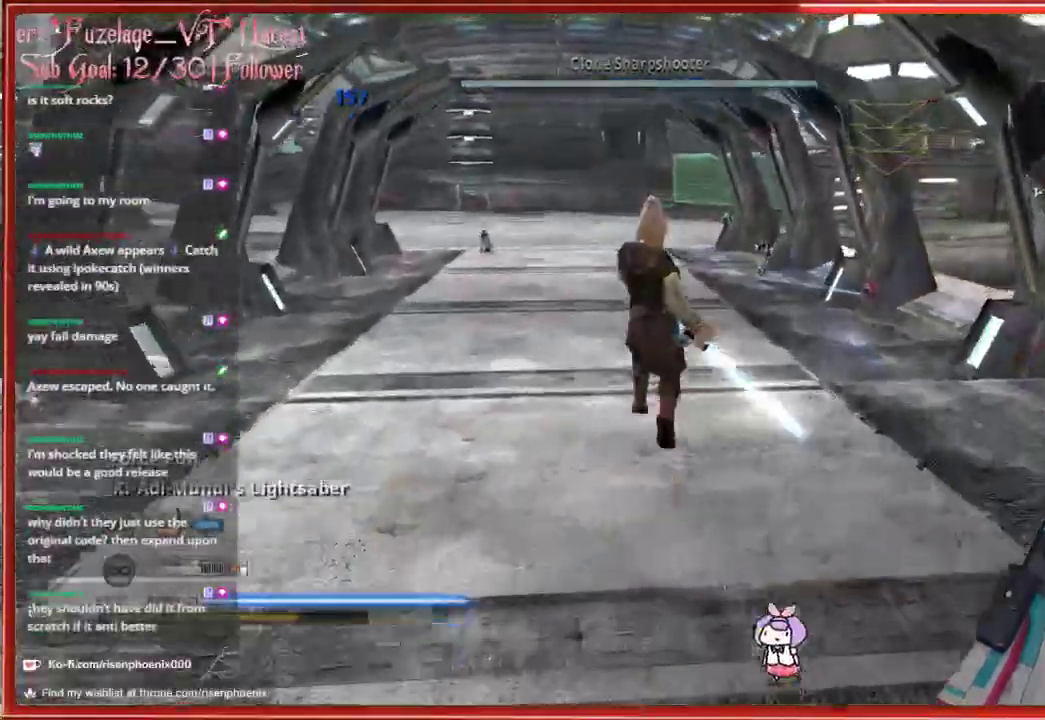
{"buttons": [], "left_stick": "up", "right_stick": "center", "events": [[17, "A", "up"]]}
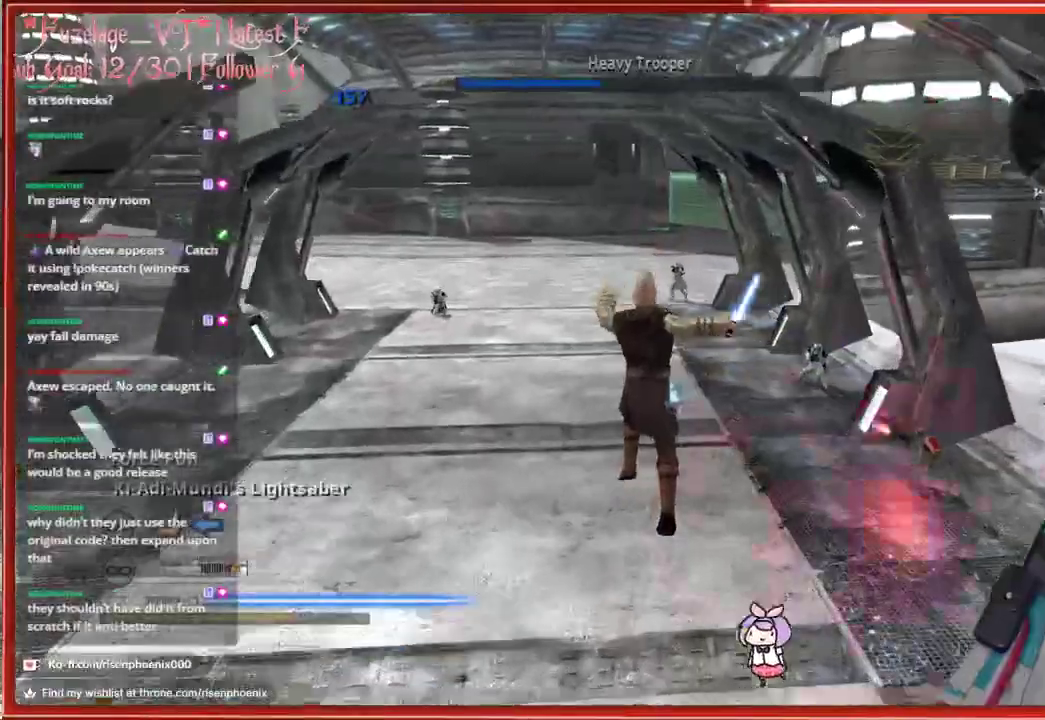
{"buttons": [], "left_stick": "up", "right_stick": "center", "events": []}
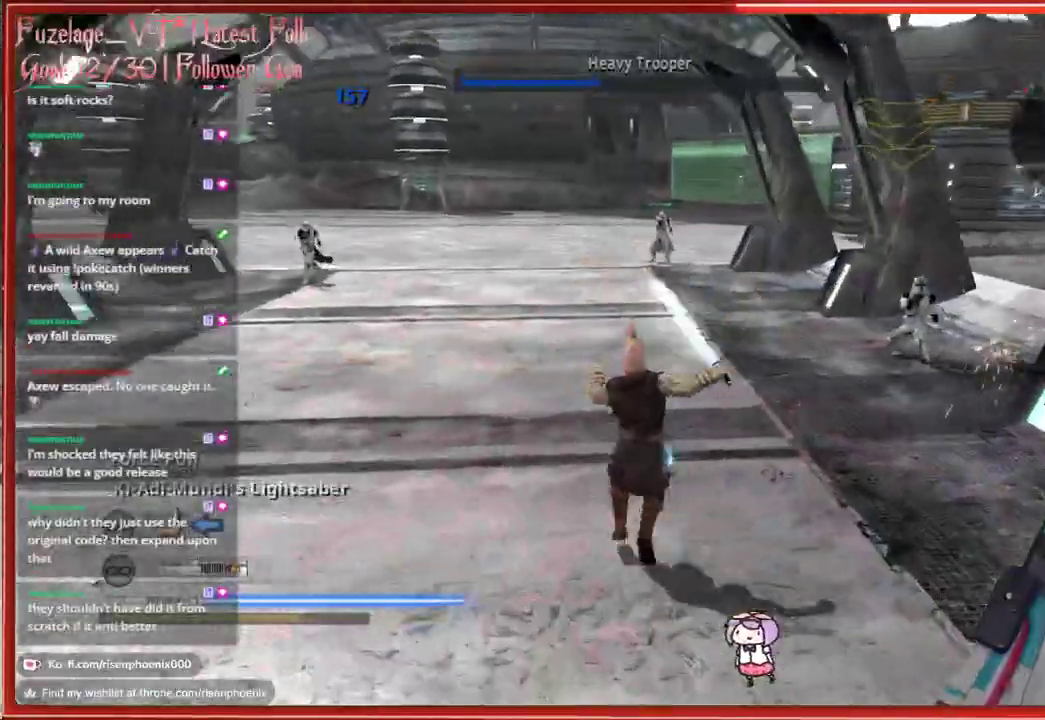
{"buttons": [], "left_stick": "up", "right_stick": "center", "events": [[233, "L3", "down"], [433, "L3", "up"]]}
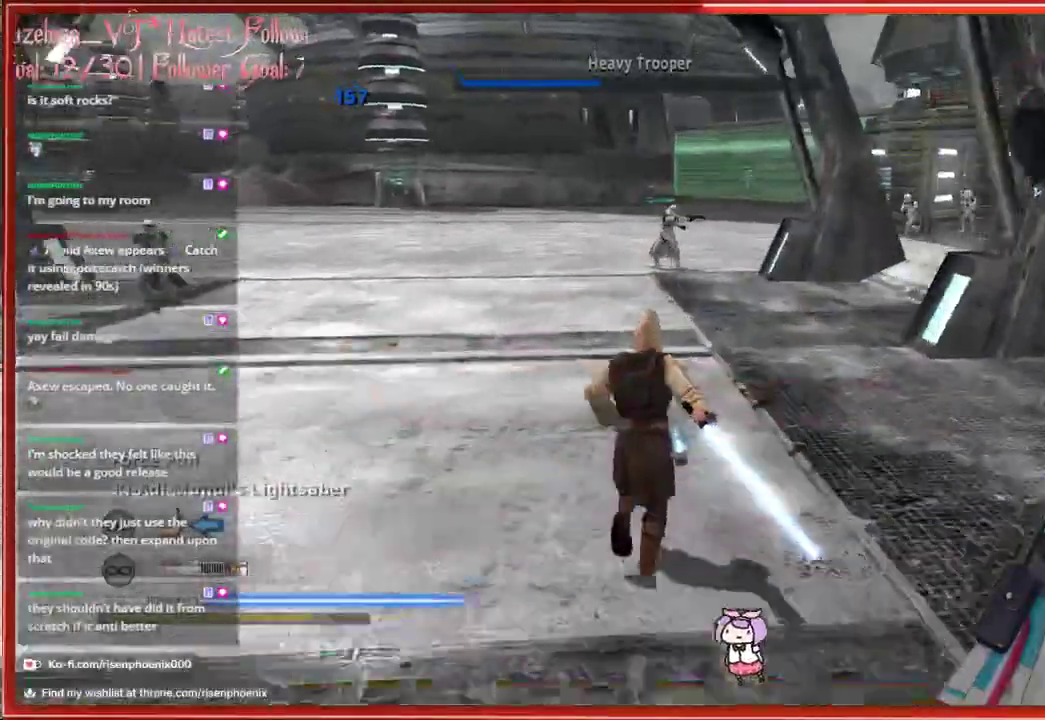
{"buttons": [], "left_stick": "up", "right_stick": "center", "events": []}
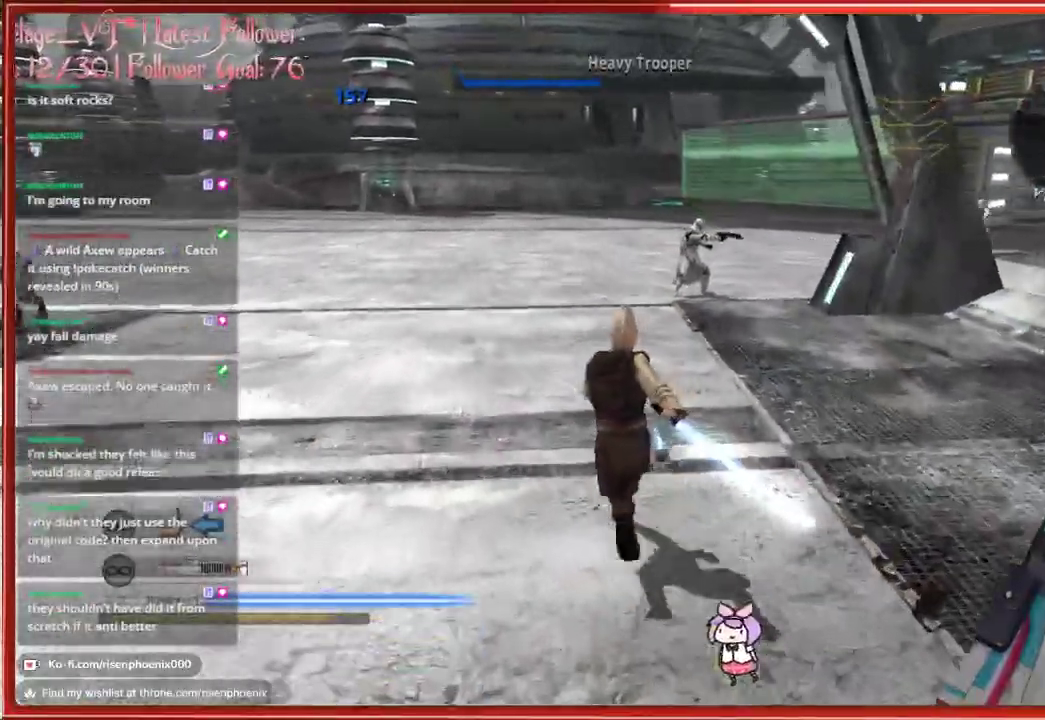
{"buttons": ["L3"], "left_stick": "up", "right_stick": "center", "events": [[283, "L3", "down"]]}
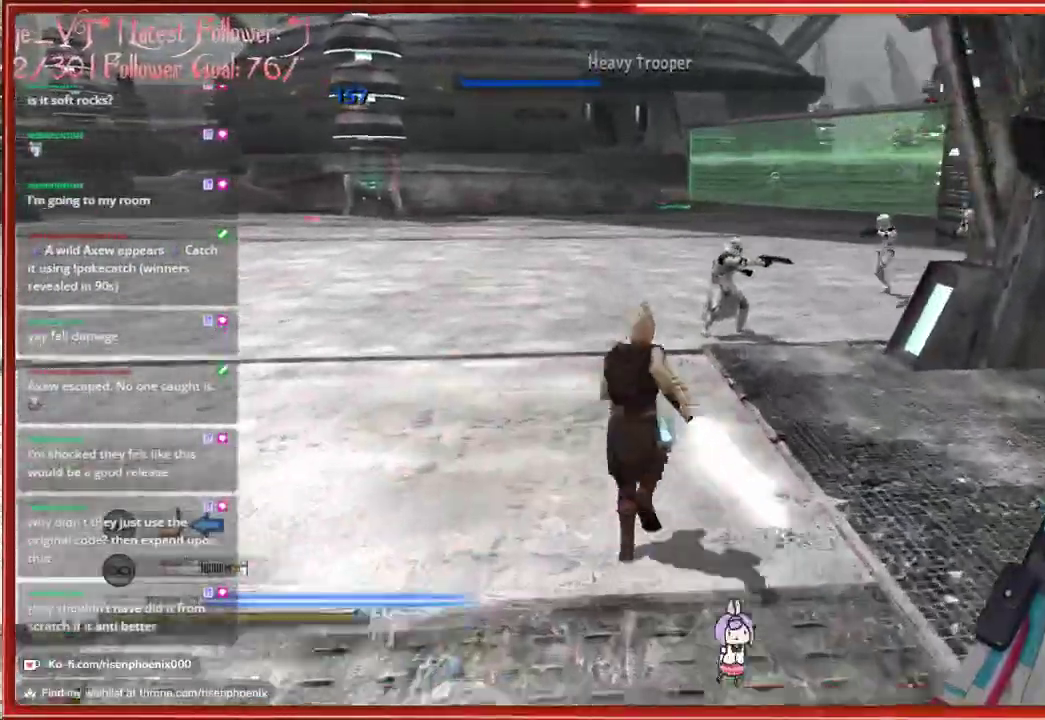
{"buttons": [], "left_stick": "up-right", "right_stick": "right", "events": [[17, "L3", "up"], [400, "right_stick", "right"], [467, "left_stick", "up-right"]]}
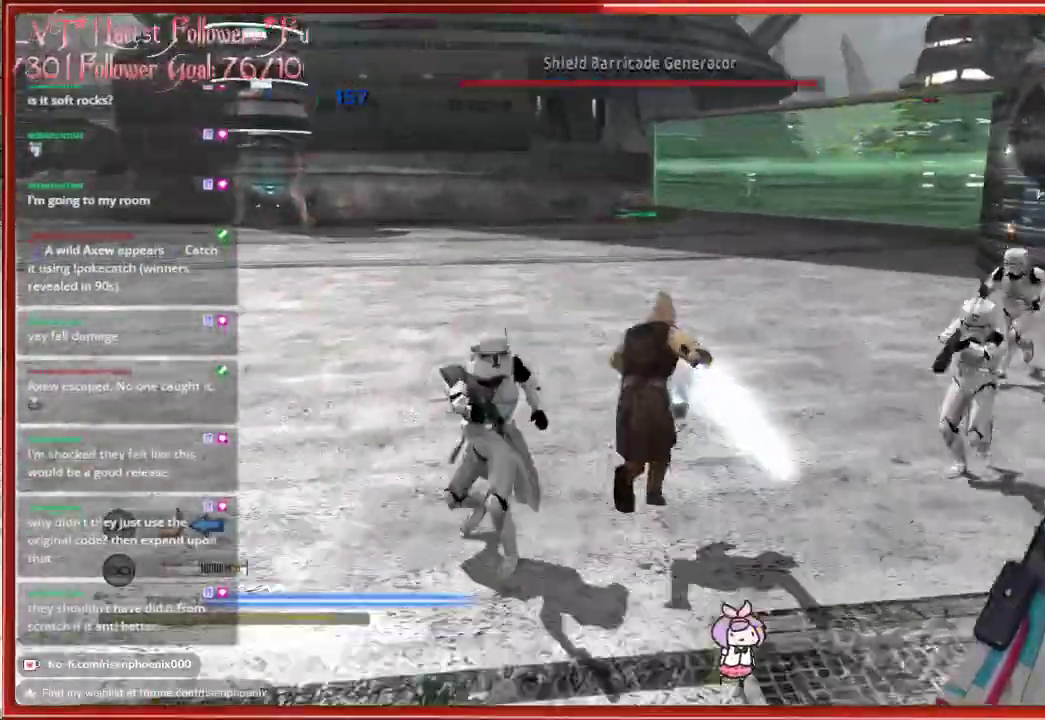
{"buttons": [], "left_stick": "up-right", "right_stick": "right", "events": []}
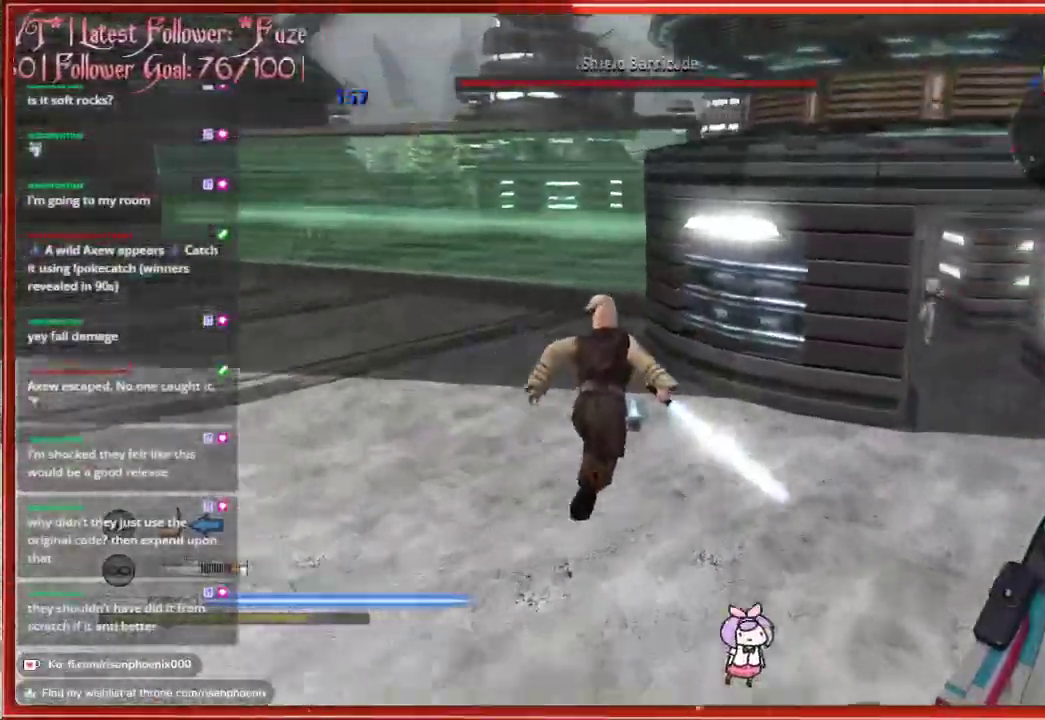
{"buttons": [], "left_stick": "up-left", "right_stick": "center", "events": [[17, "left_stick", "up"], [50, "right_stick", "center"], [183, "left_stick", "up-left"]]}
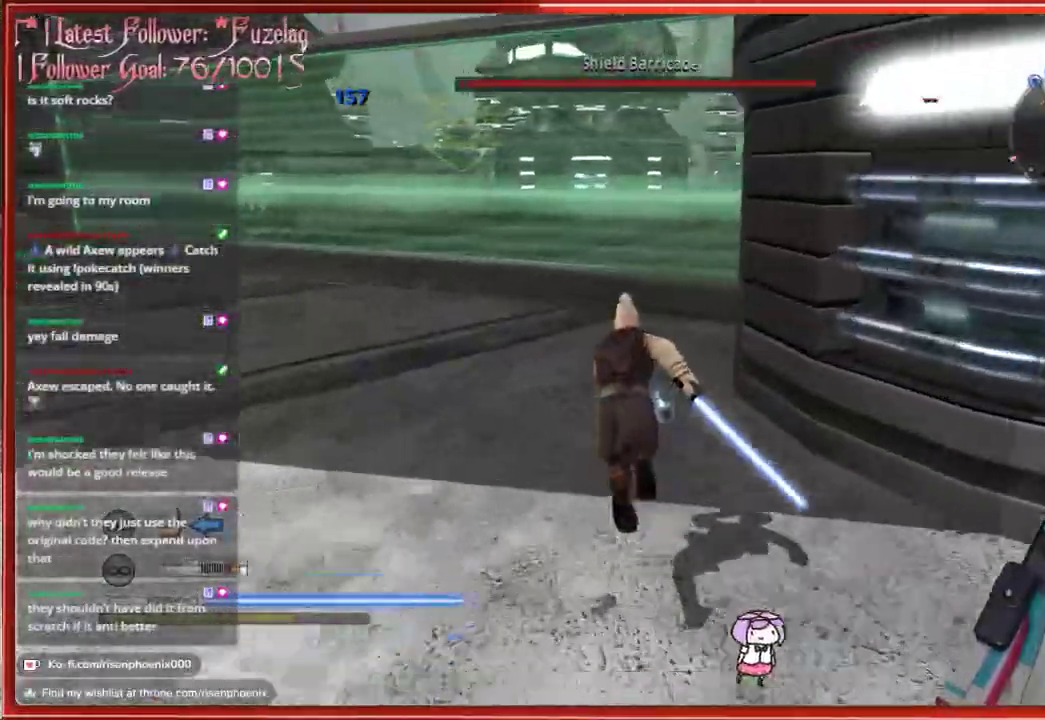
{"buttons": [], "left_stick": "up-left", "right_stick": "center", "events": [[200, "left_stick", "up"], [233, "A", "down"], [400, "left_stick", "up-left"], [467, "A", "up"]]}